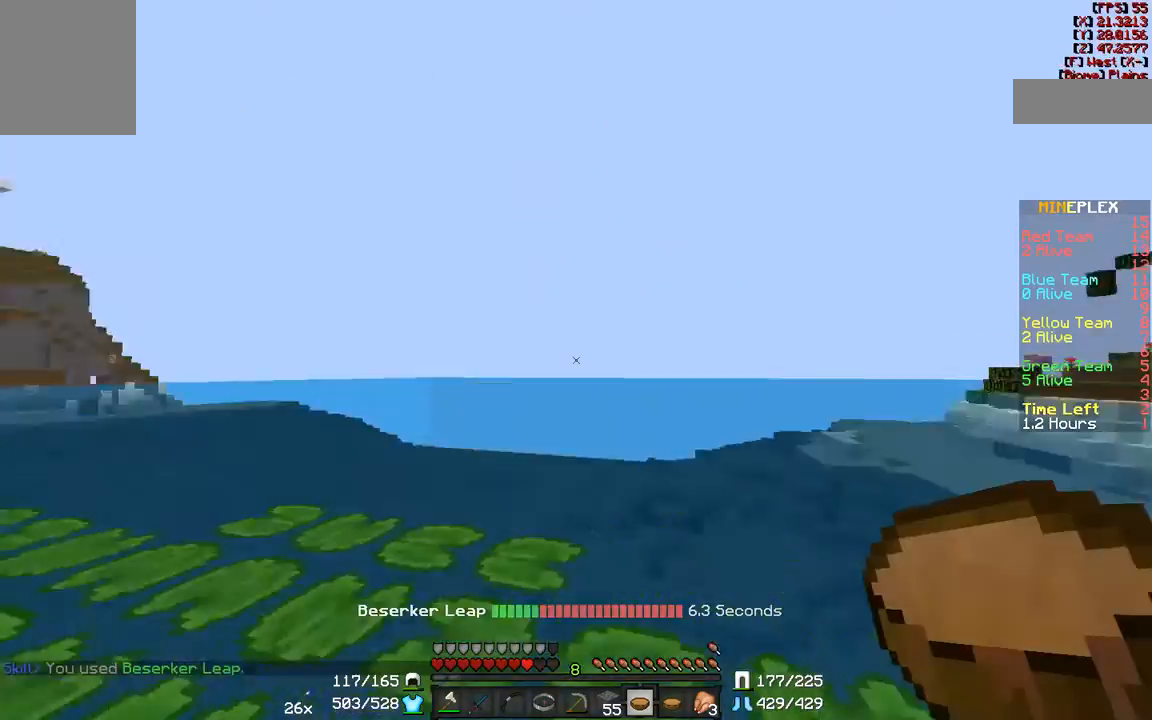
Gameplay with keyboard and mouse; each line is a JSON object with the keys and mouse buttons held at the frame after it. "events" lists presses ("down") and releases ("up") of "a", "d", "s", "w", "mouse_left" and "mouse_right" between this image and that frame as [ms after this image, input, new state], when the widget could be followed in between. "mouse_left", "mouse_right" = the "left", "right" buttons of the "mouse" list. No other keys are recorded. Fast repeated clicks can show as one long hold. Mouse movement is not recorded.
{"keys": [], "mouse": [], "events": []}
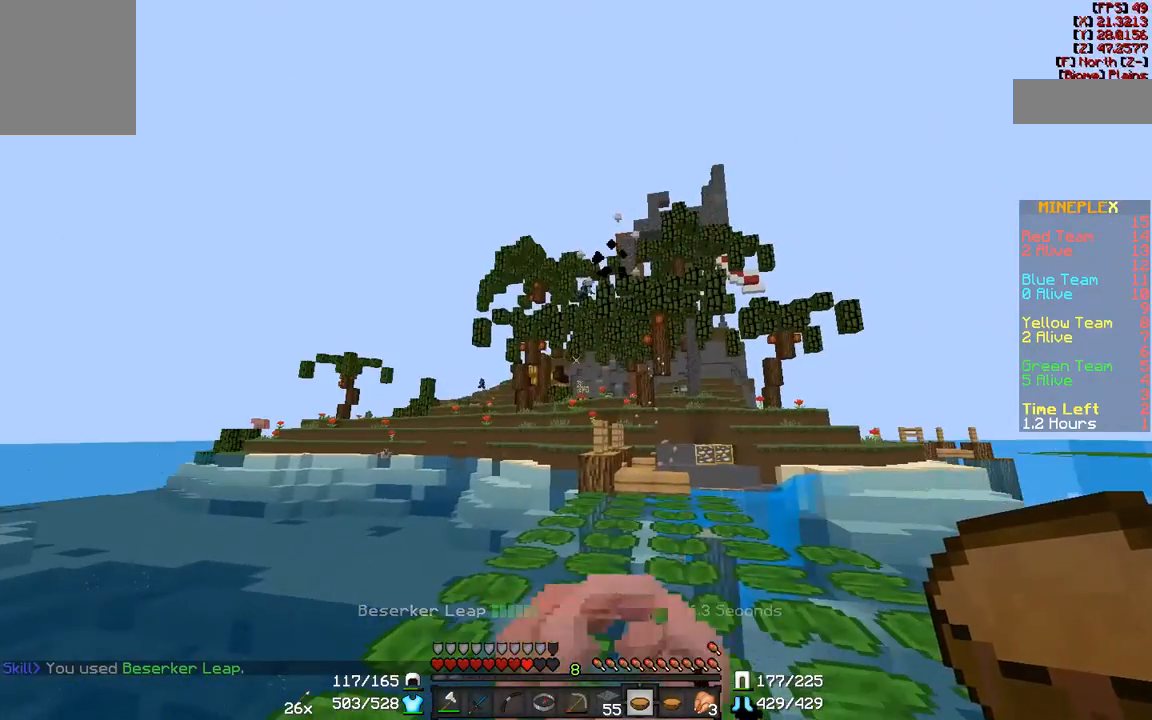
{"keys": ["w"], "mouse": [], "events": [[117, "w", "down"]]}
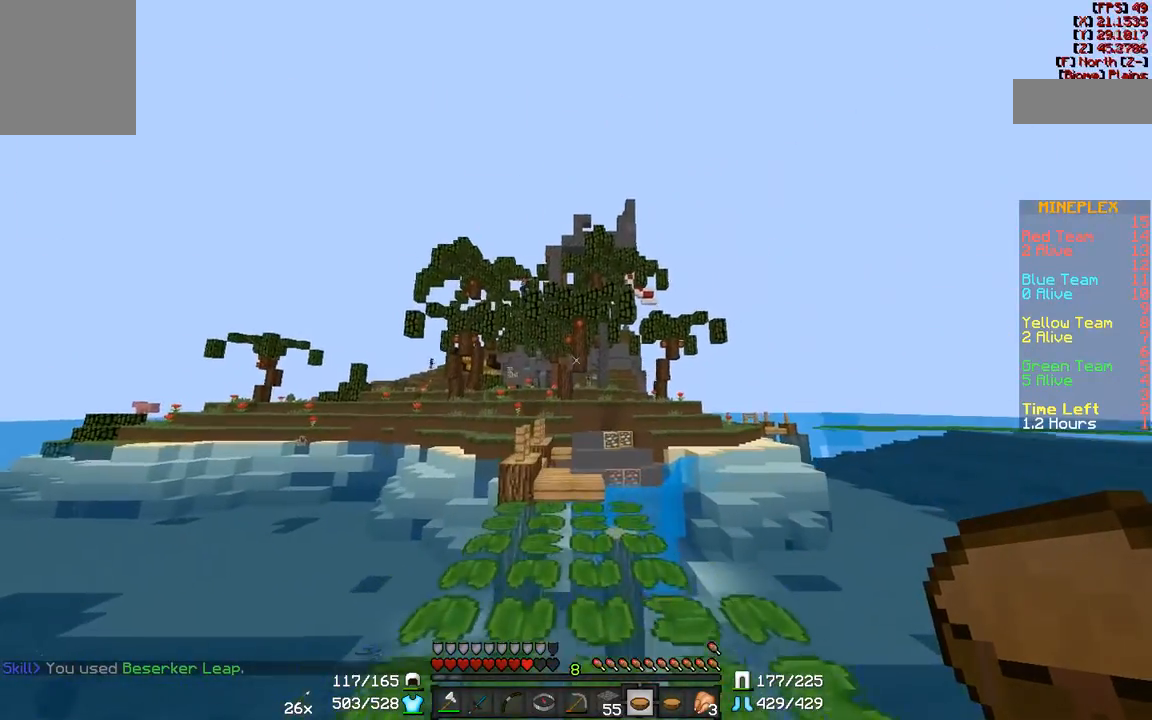
{"keys": ["w"], "mouse": [], "events": []}
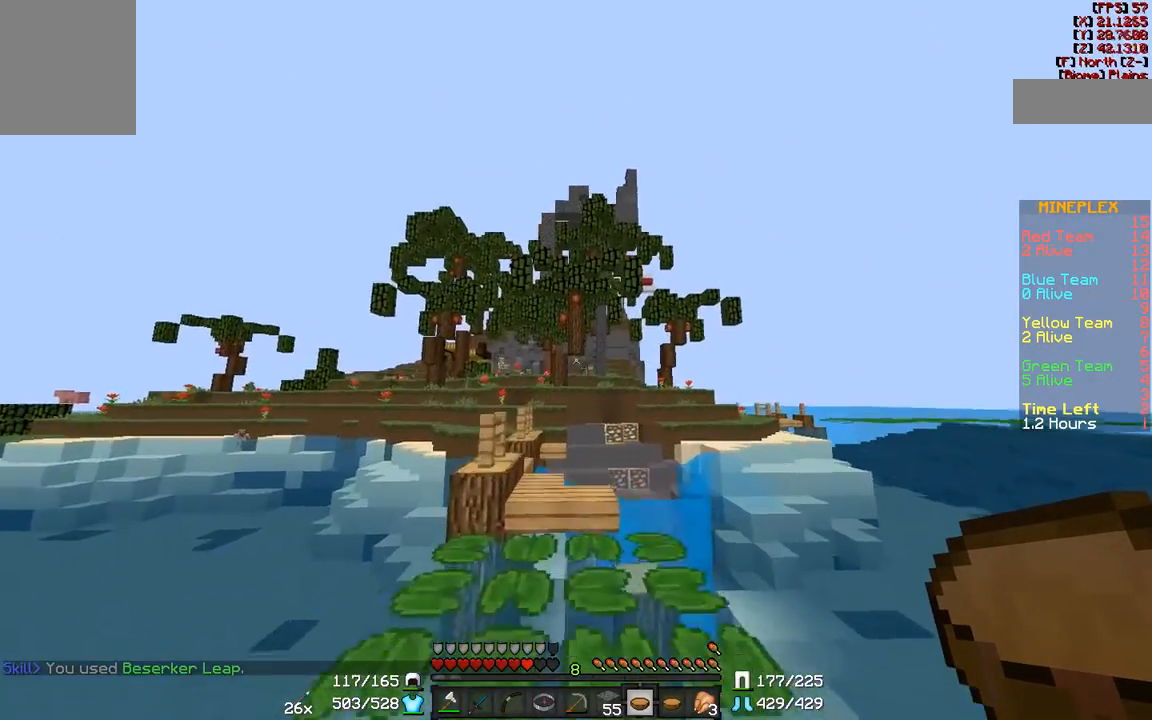
{"keys": ["w"], "mouse": [], "events": []}
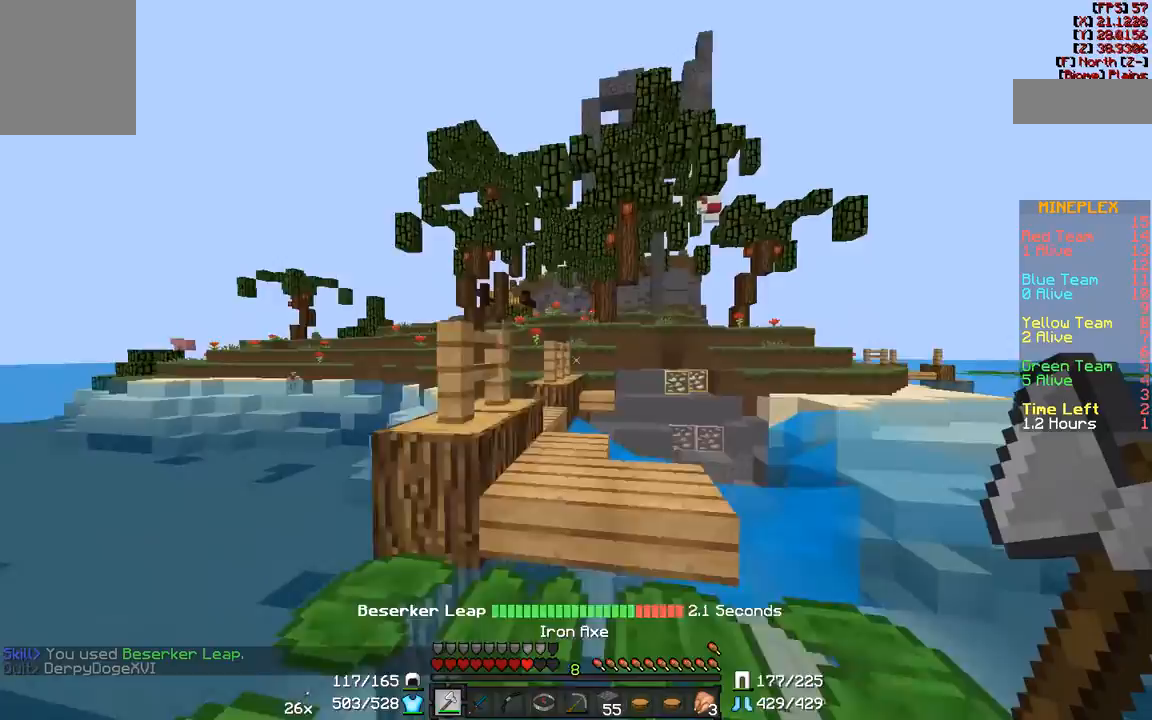
{"keys": ["a", "w"], "mouse": [], "events": [[483, "a", "down"]]}
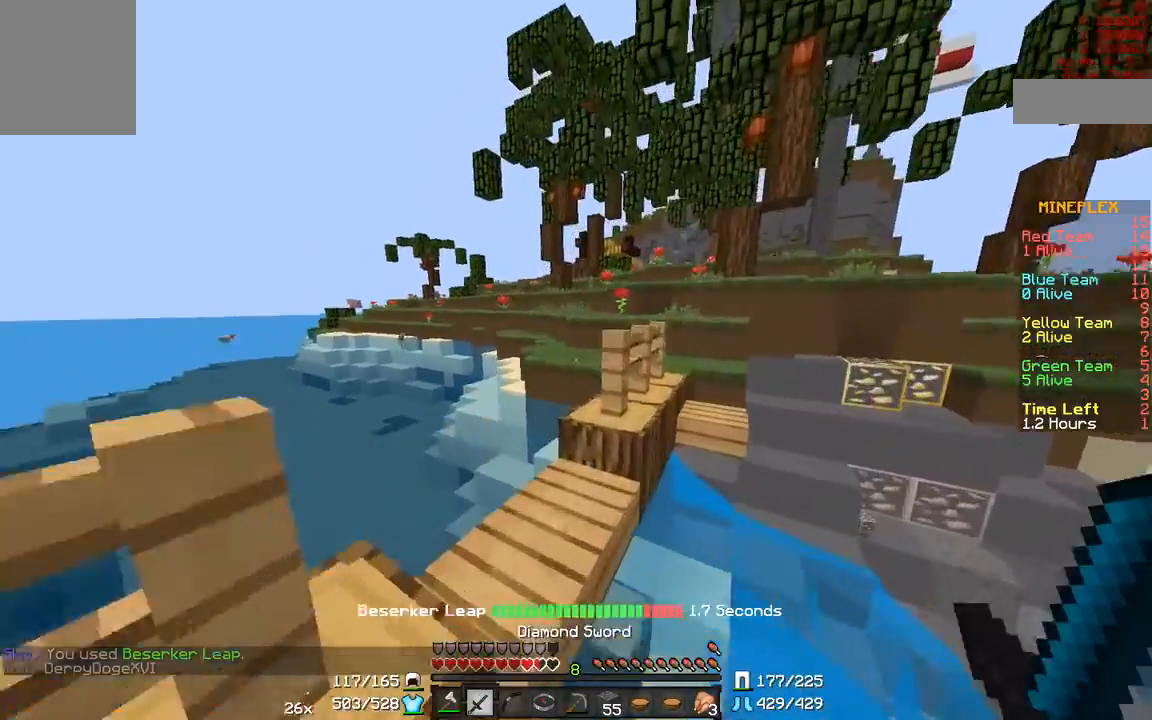
{"keys": ["w"], "mouse": [], "events": [[233, "a", "up"]]}
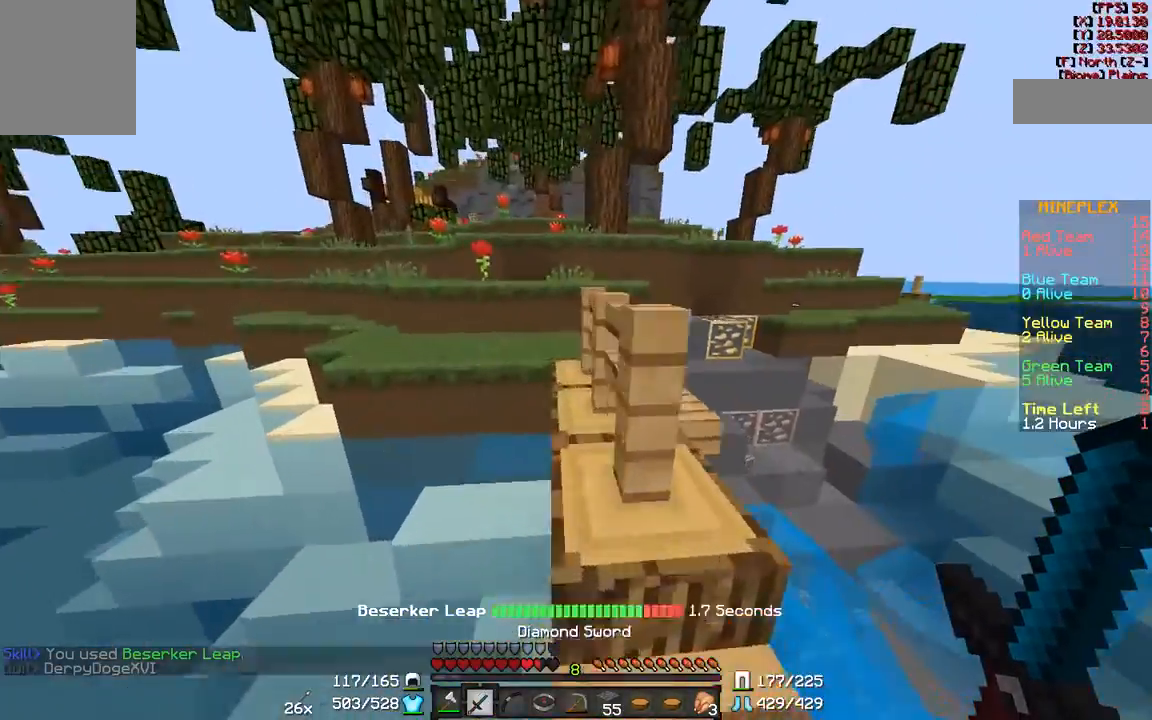
{"keys": ["w"], "mouse": [], "events": []}
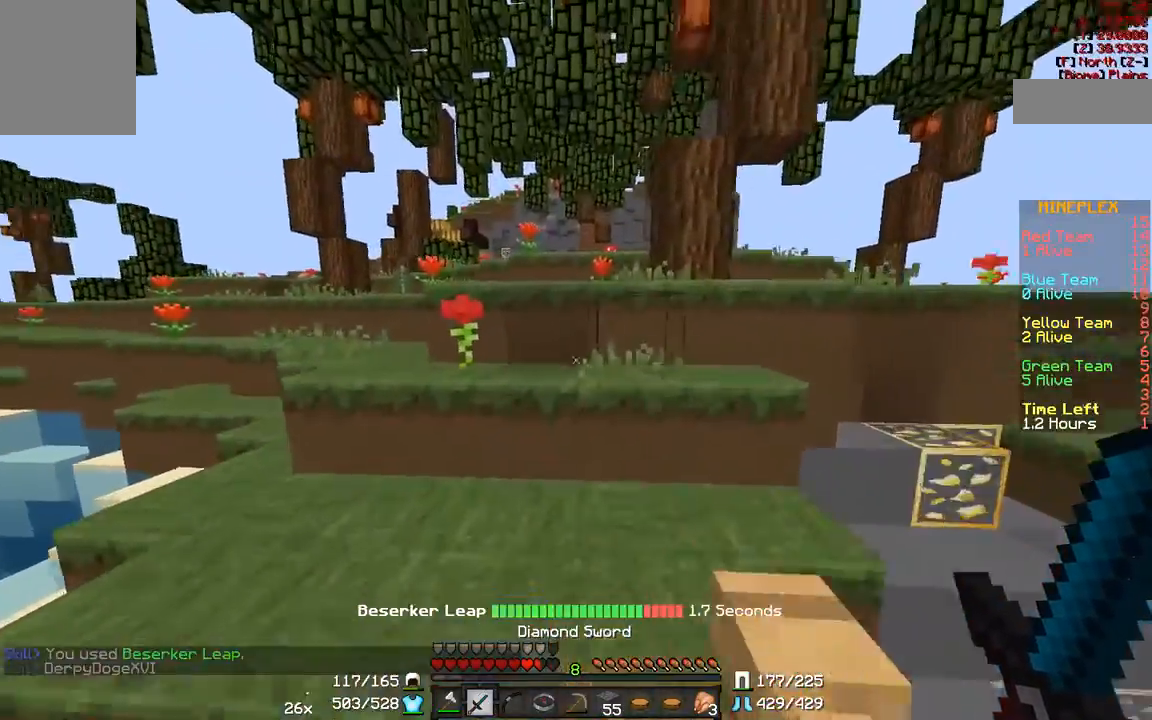
{"keys": ["w"], "mouse": [], "events": []}
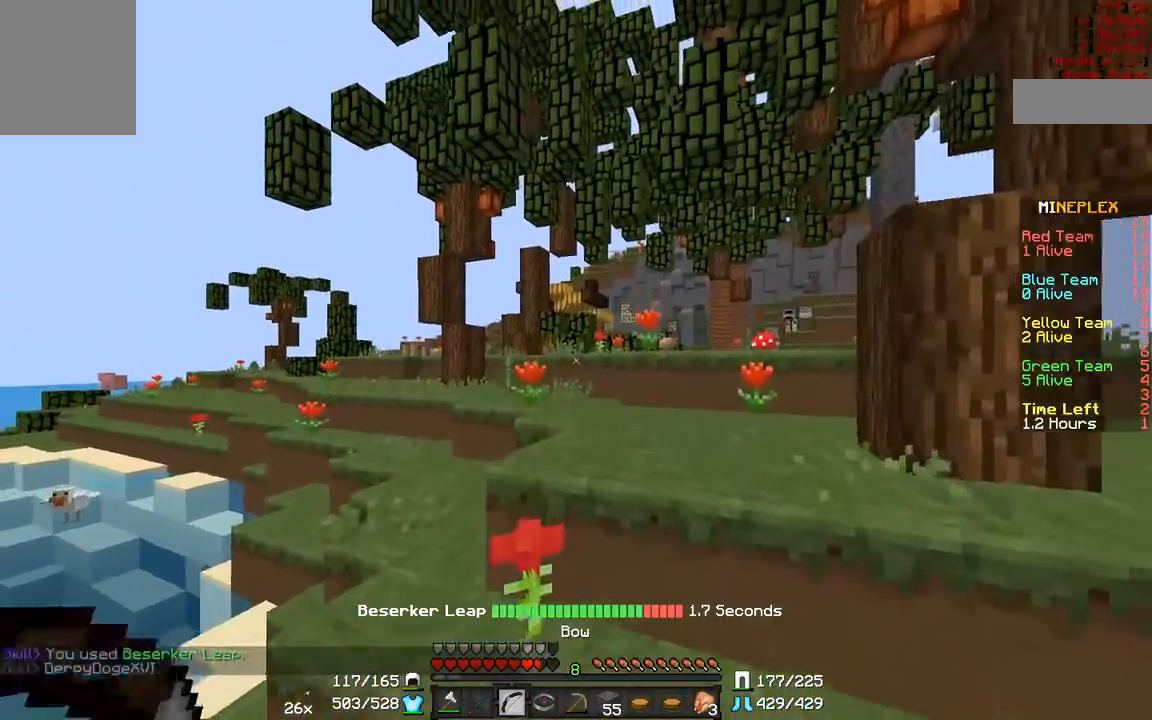
{"keys": ["d", "w"], "mouse": [], "events": [[400, "d", "down"]]}
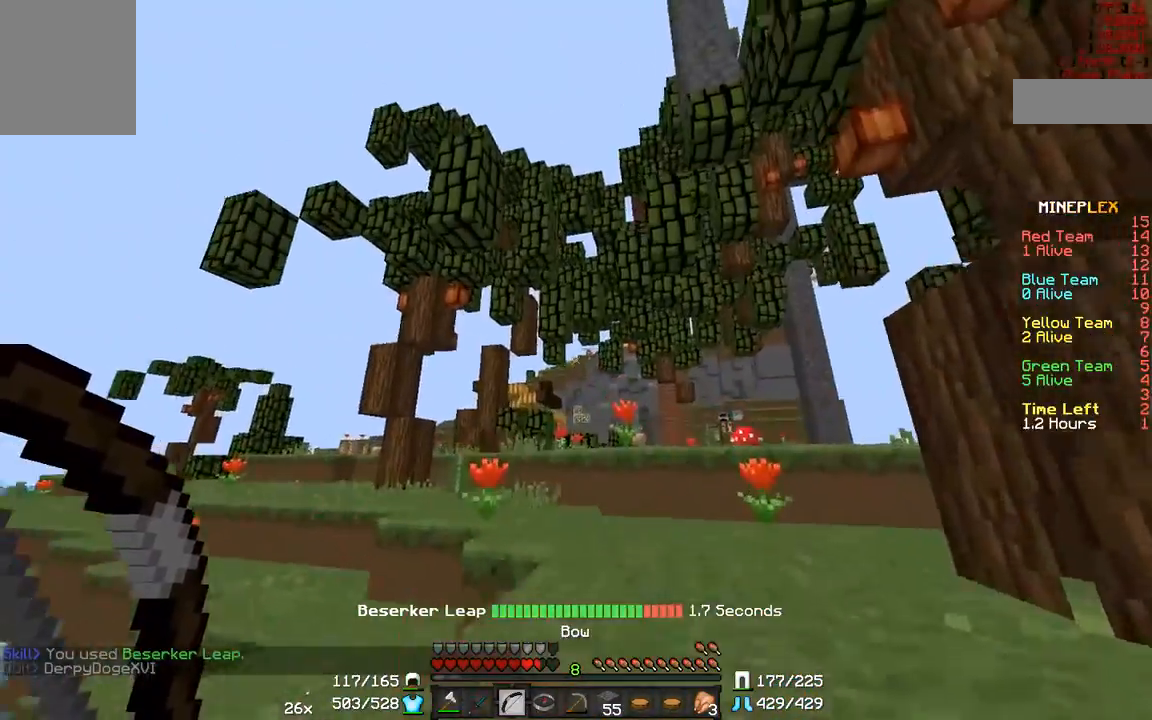
{"keys": ["d", "w"], "mouse": [], "events": [[50, "d", "up"], [383, "d", "down"]]}
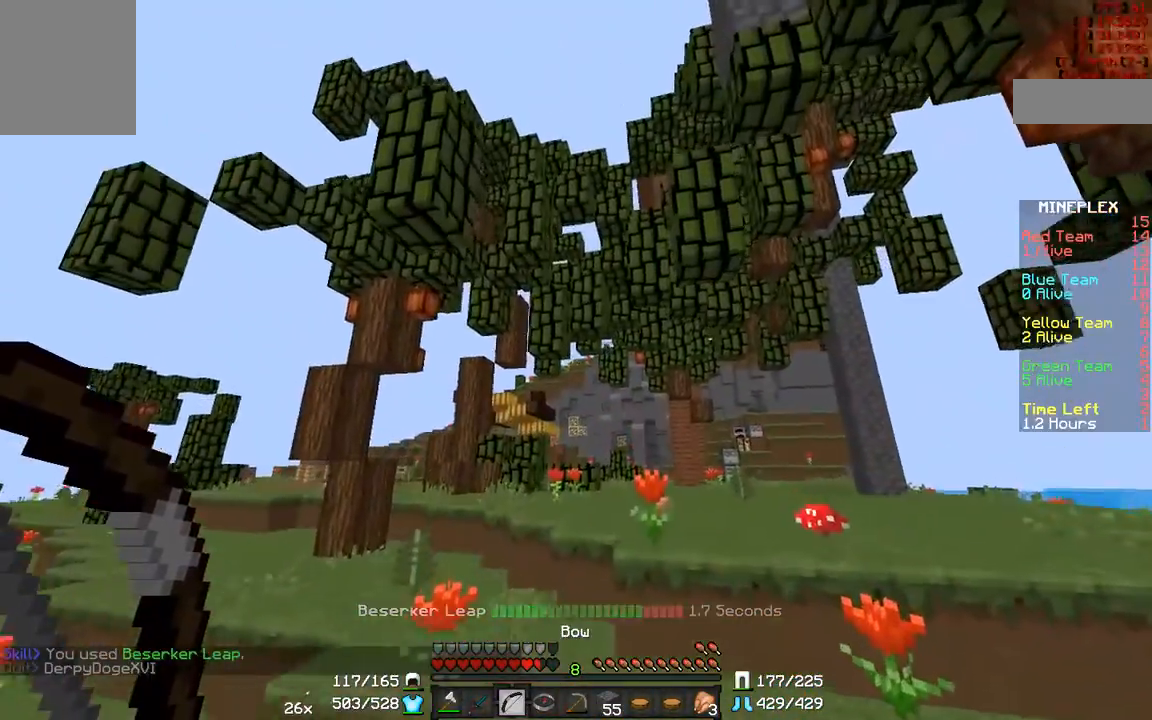
{"keys": ["w"], "mouse": [], "events": [[17, "d", "up"]]}
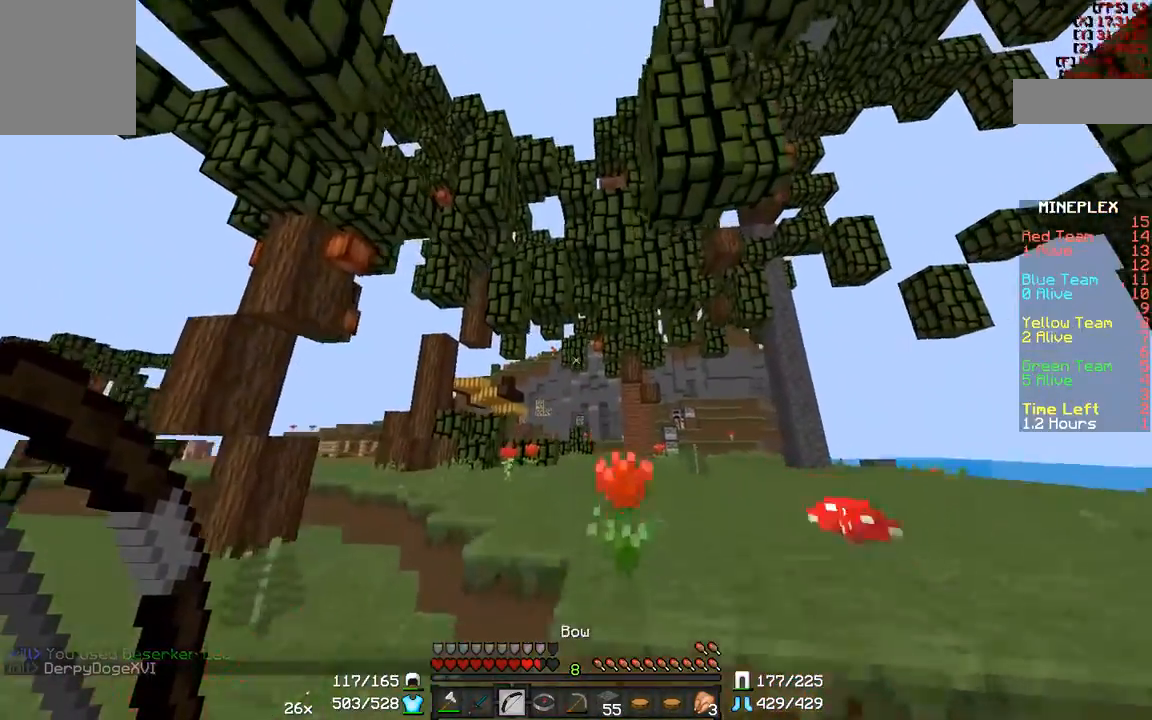
{"keys": ["w"], "mouse": [], "events": []}
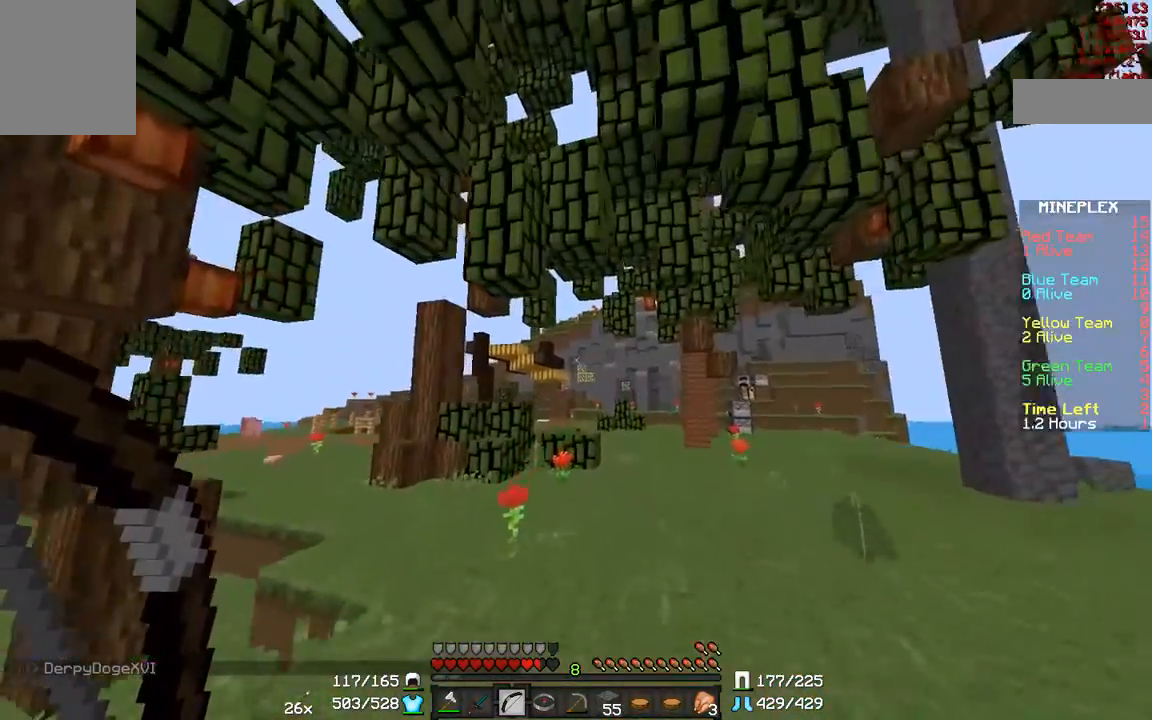
{"keys": ["w"], "mouse": [], "events": [[33, "a", "down"], [200, "a", "up"]]}
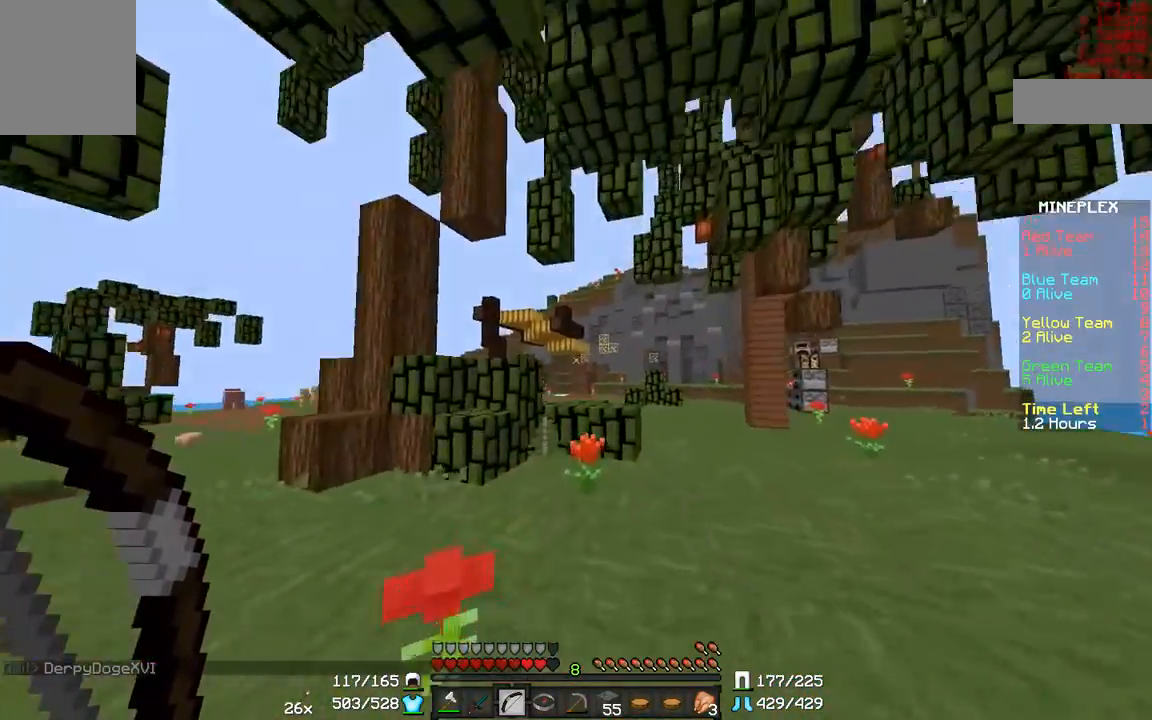
{"keys": ["w"], "mouse": [], "events": []}
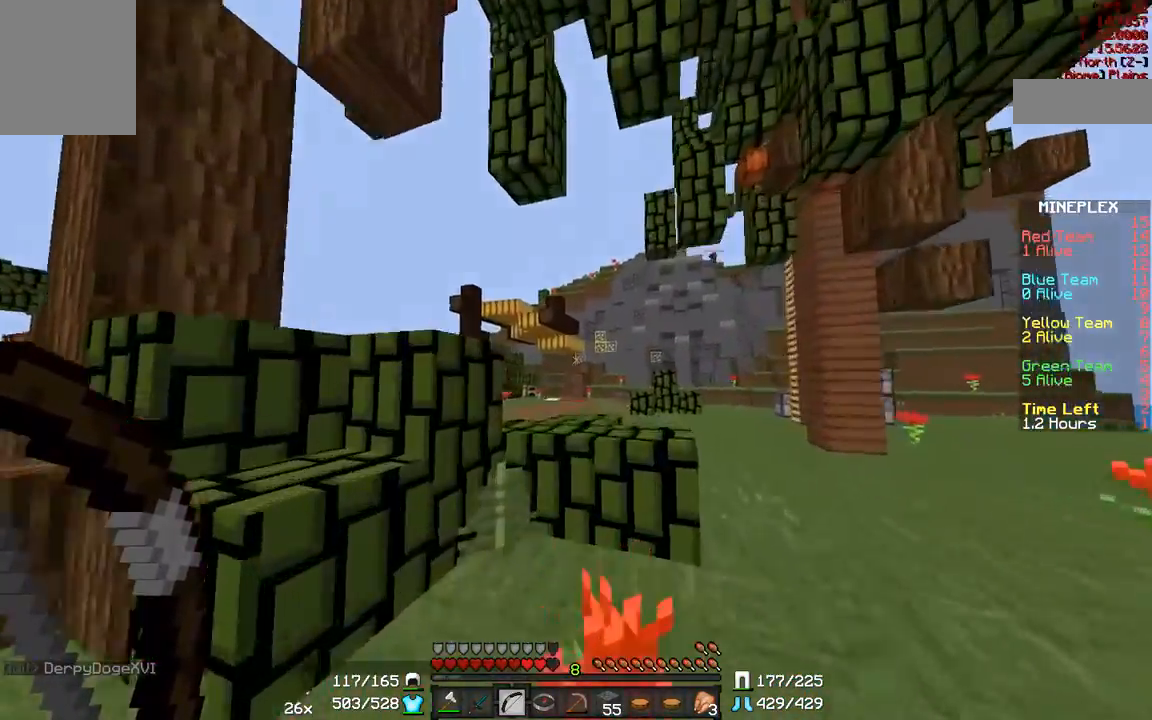
{"keys": ["w"], "mouse": [], "events": []}
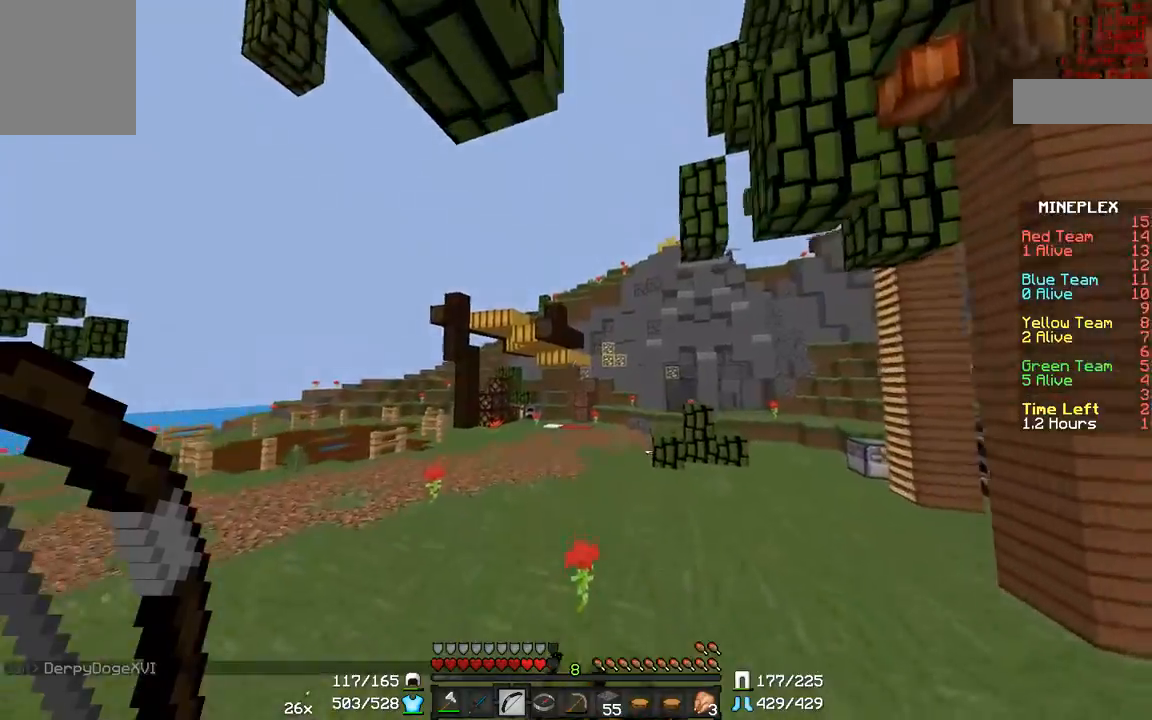
{"keys": ["d", "w"], "mouse": [], "events": [[417, "d", "down"]]}
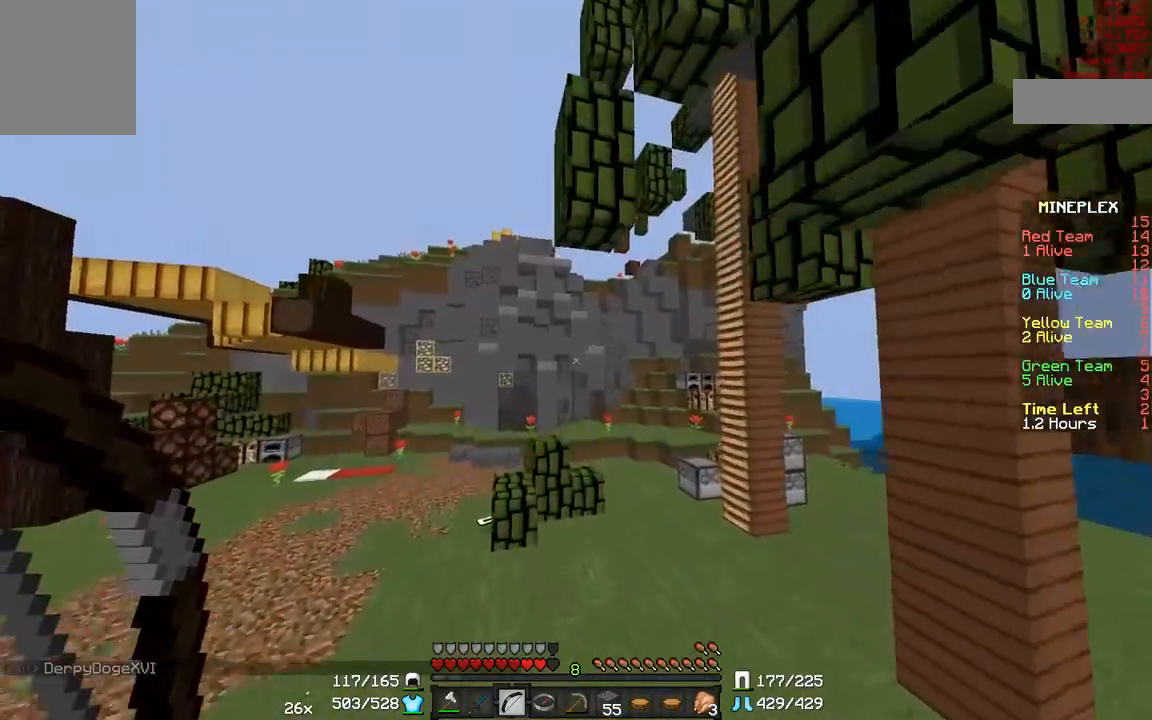
{"keys": ["w"], "mouse": [], "events": [[83, "d", "up"], [183, "a", "down"], [333, "a", "up"]]}
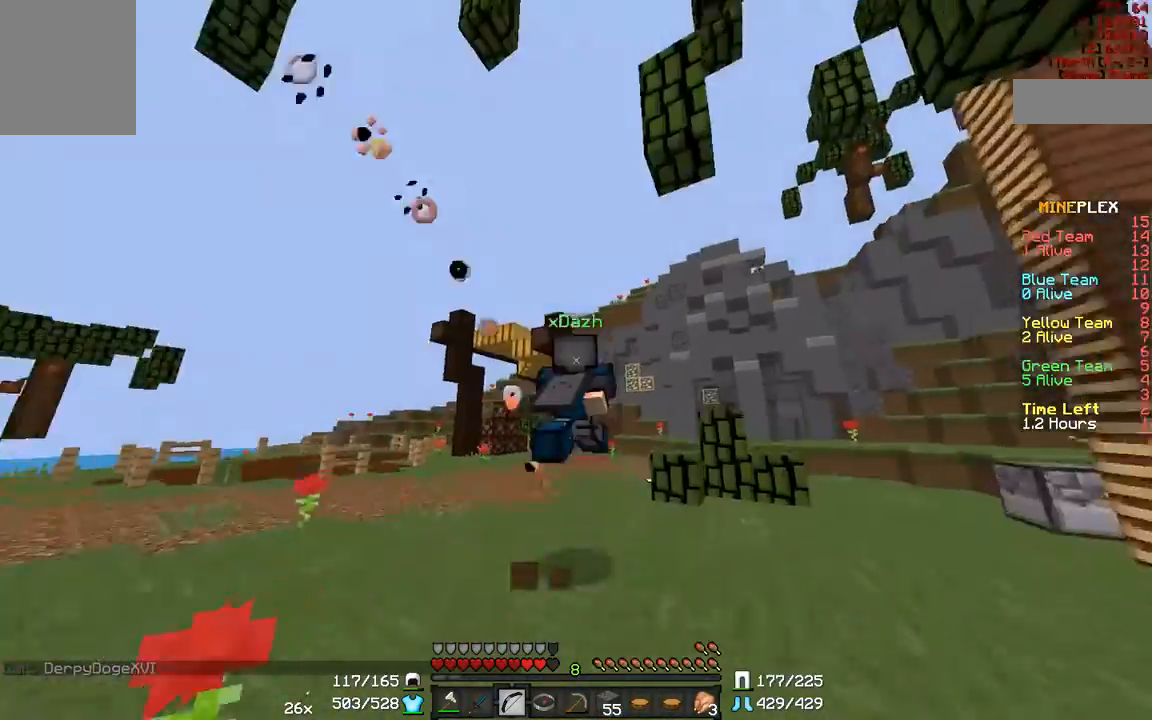
{"keys": ["w"], "mouse": [], "events": []}
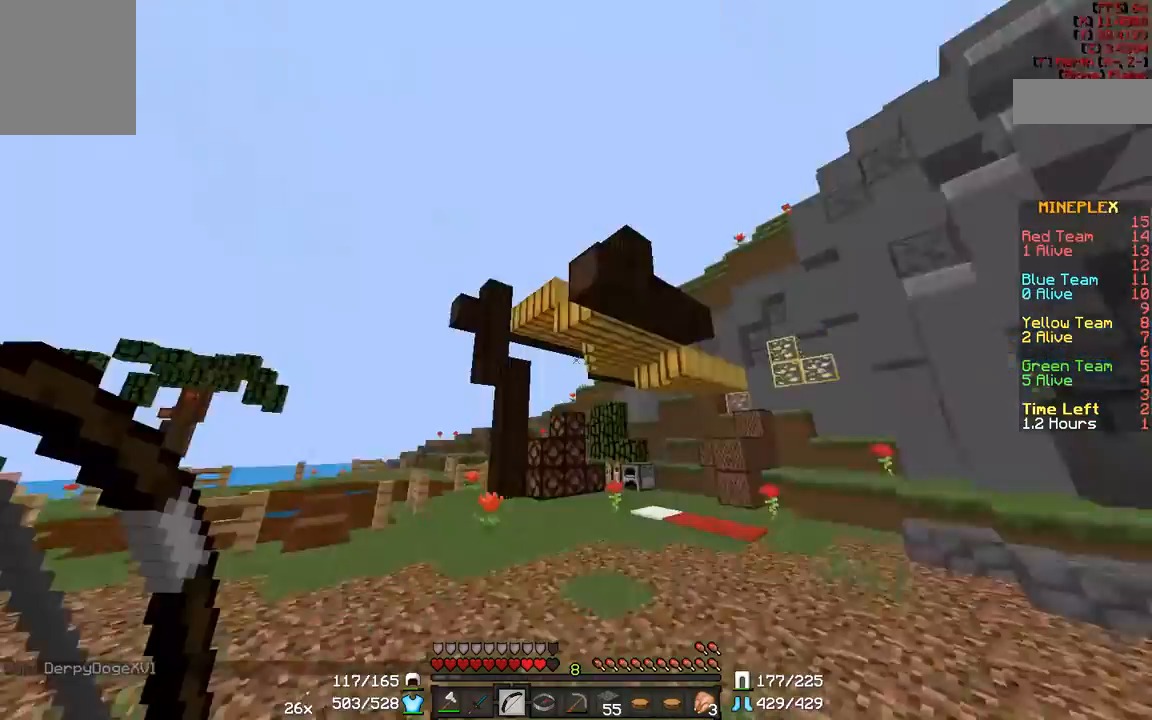
{"keys": ["w"], "mouse": [], "events": []}
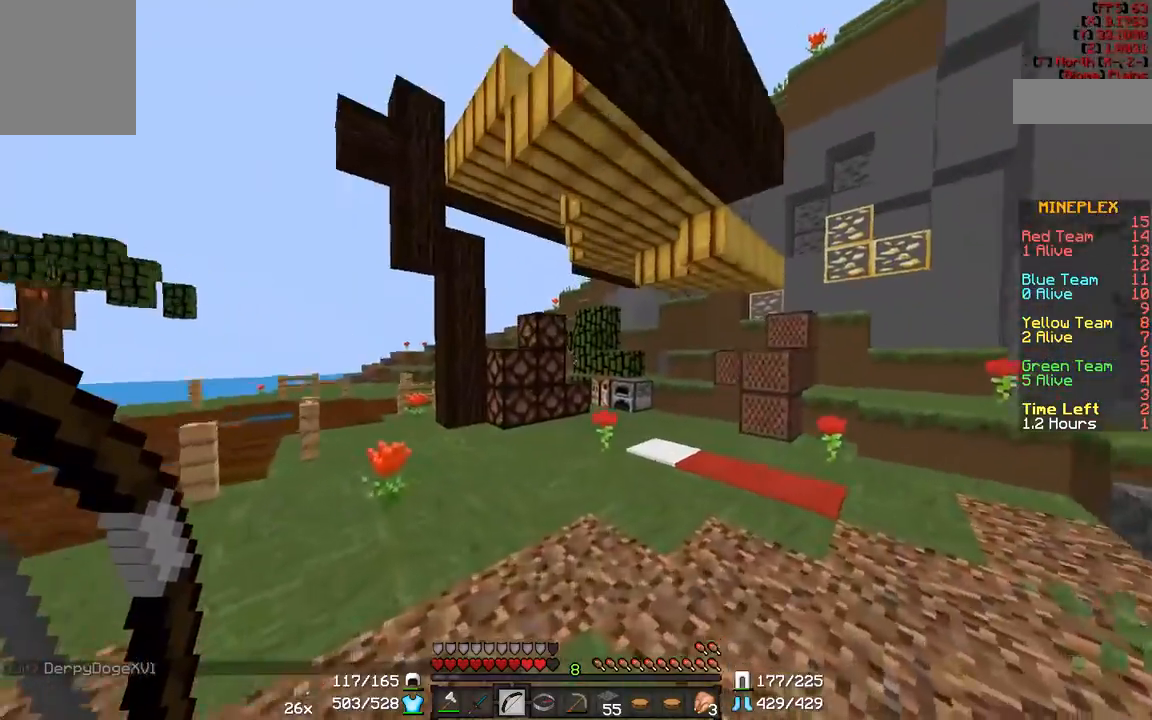
{"keys": ["w"], "mouse": [], "events": [[300, "d", "down"], [383, "d", "up"]]}
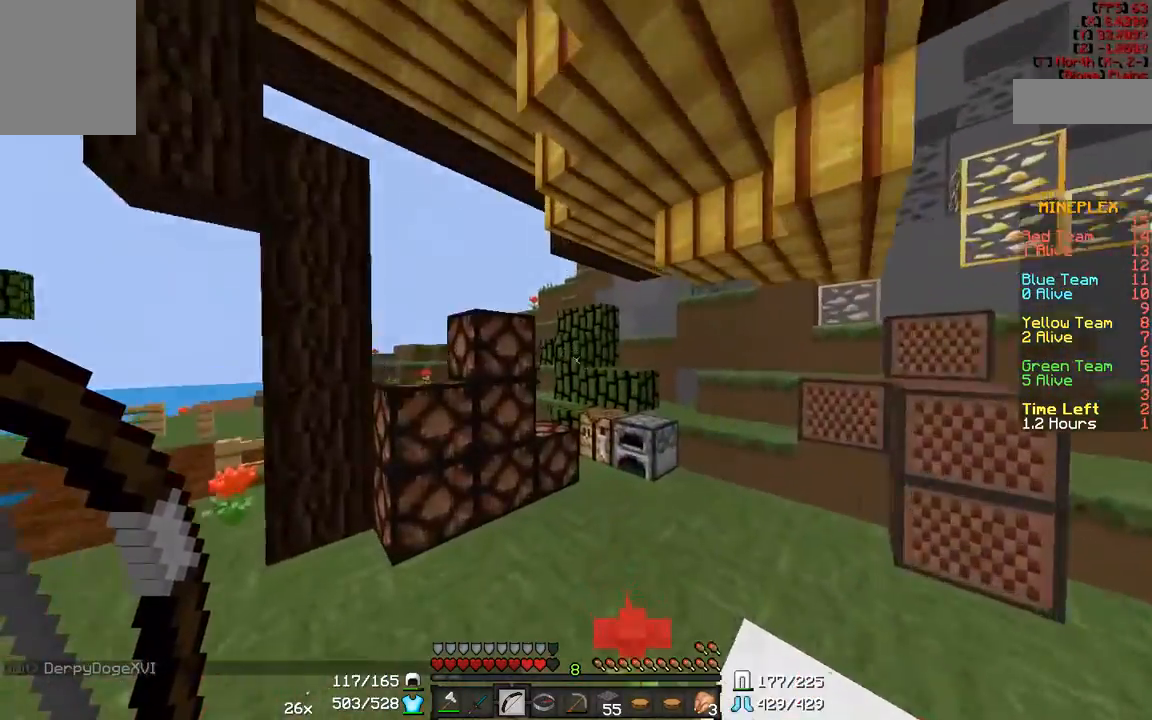
{"keys": ["w"], "mouse": [], "events": [[283, "d", "down"], [383, "d", "up"]]}
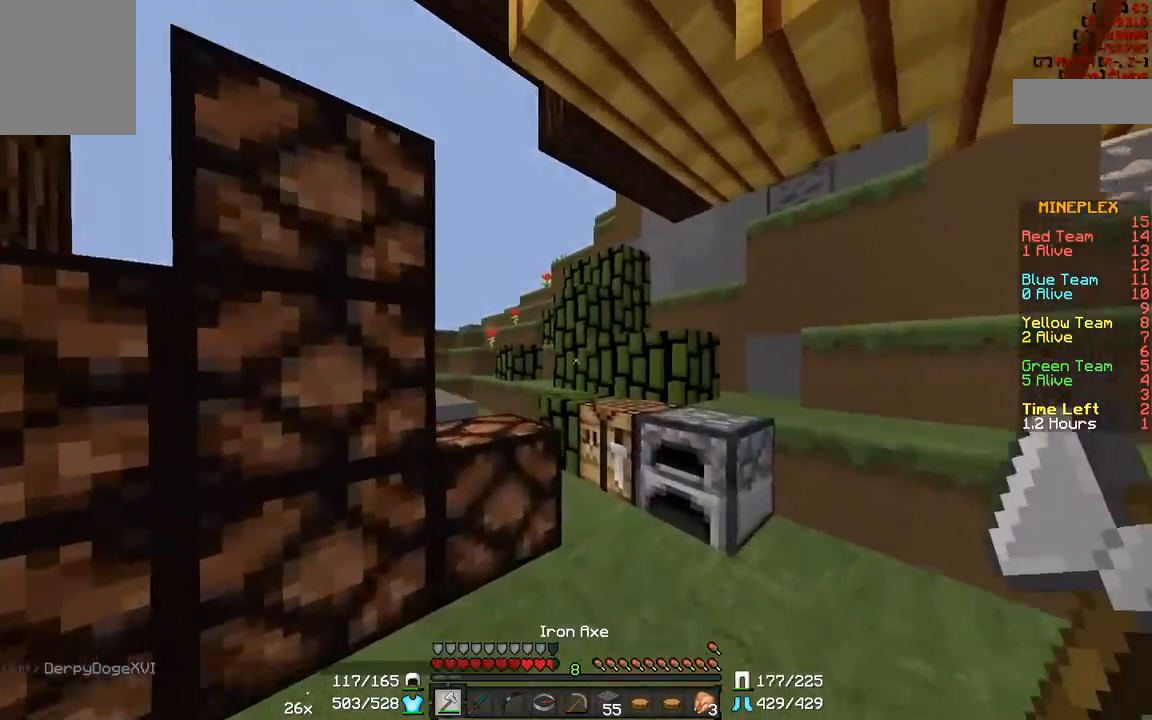
{"keys": ["w"], "mouse": [], "events": [[200, "a", "down"], [433, "a", "up"]]}
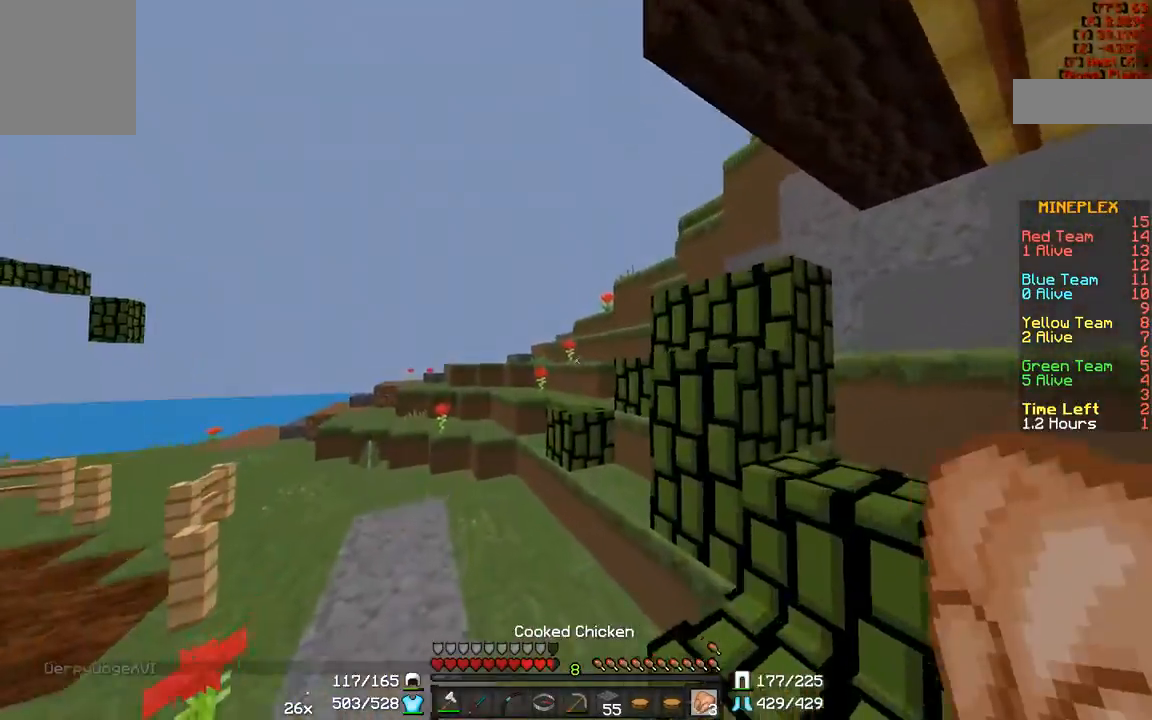
{"keys": ["a", "s"], "mouse": ["right"], "events": [[133, "a", "down"], [250, "mouse_left", "down"], [250, "mouse_right", "down"], [300, "w", "up"], [433, "mouse_left", "up"], [483, "s", "down"]]}
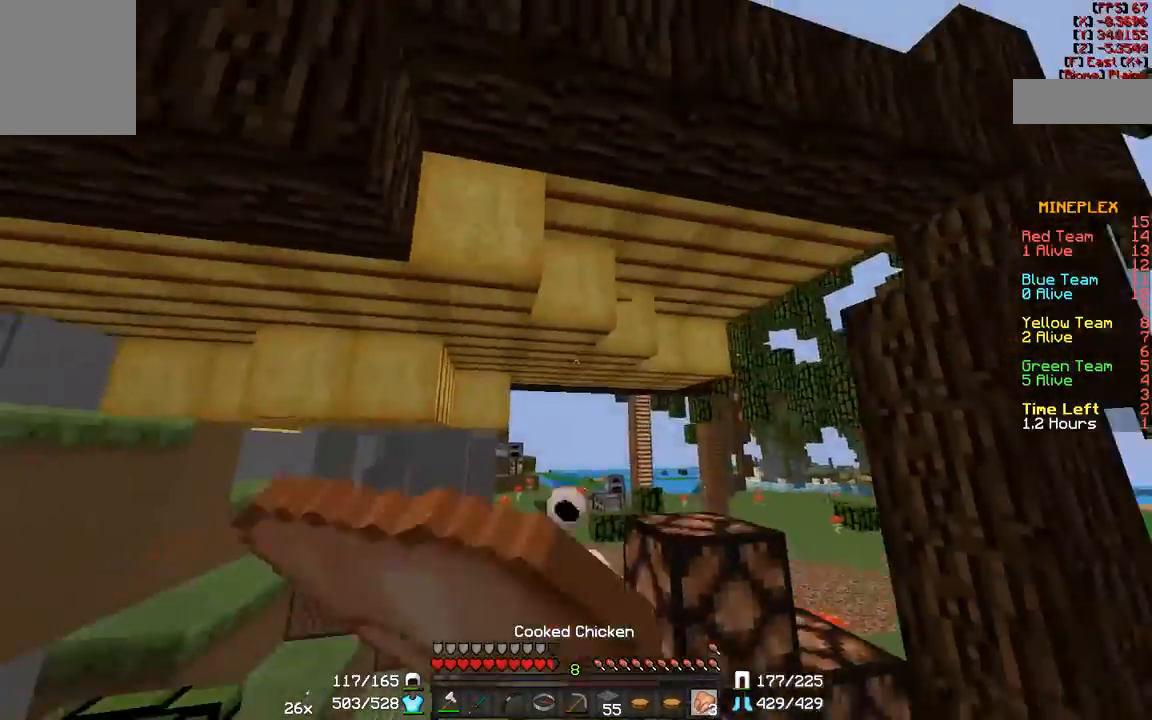
{"keys": ["d", "s"], "mouse": ["right"], "events": [[350, "a", "up"], [450, "d", "down"]]}
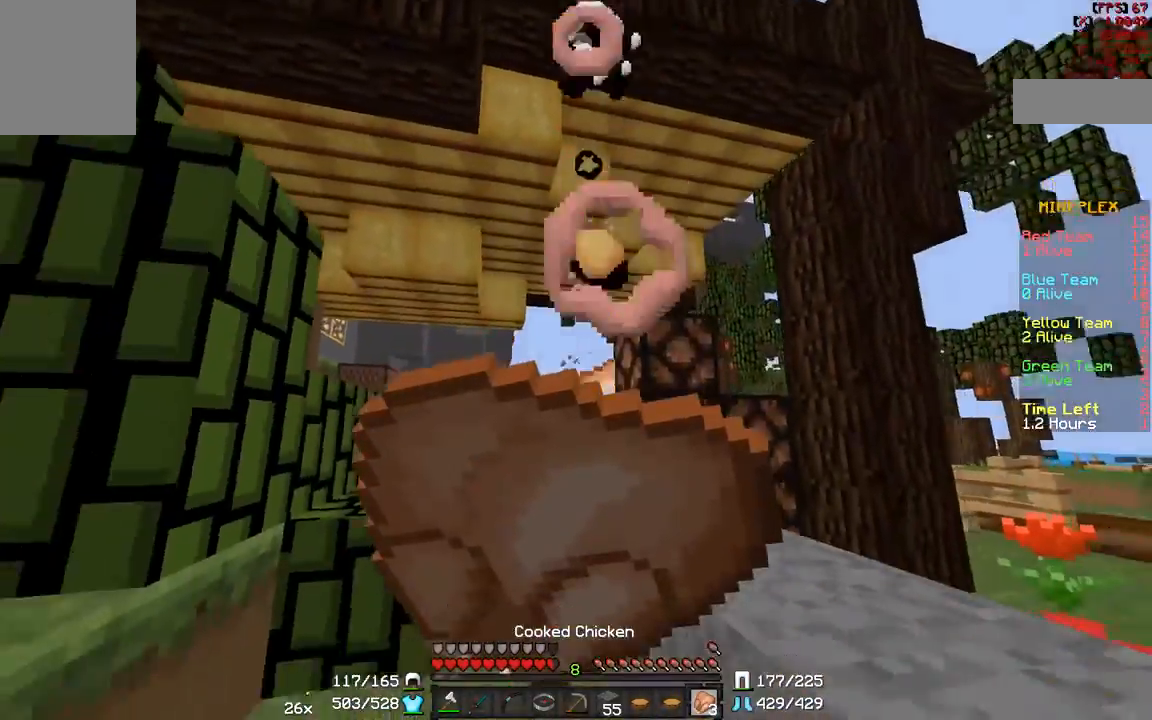
{"keys": ["s"], "mouse": ["right"], "events": [[150, "d", "up"]]}
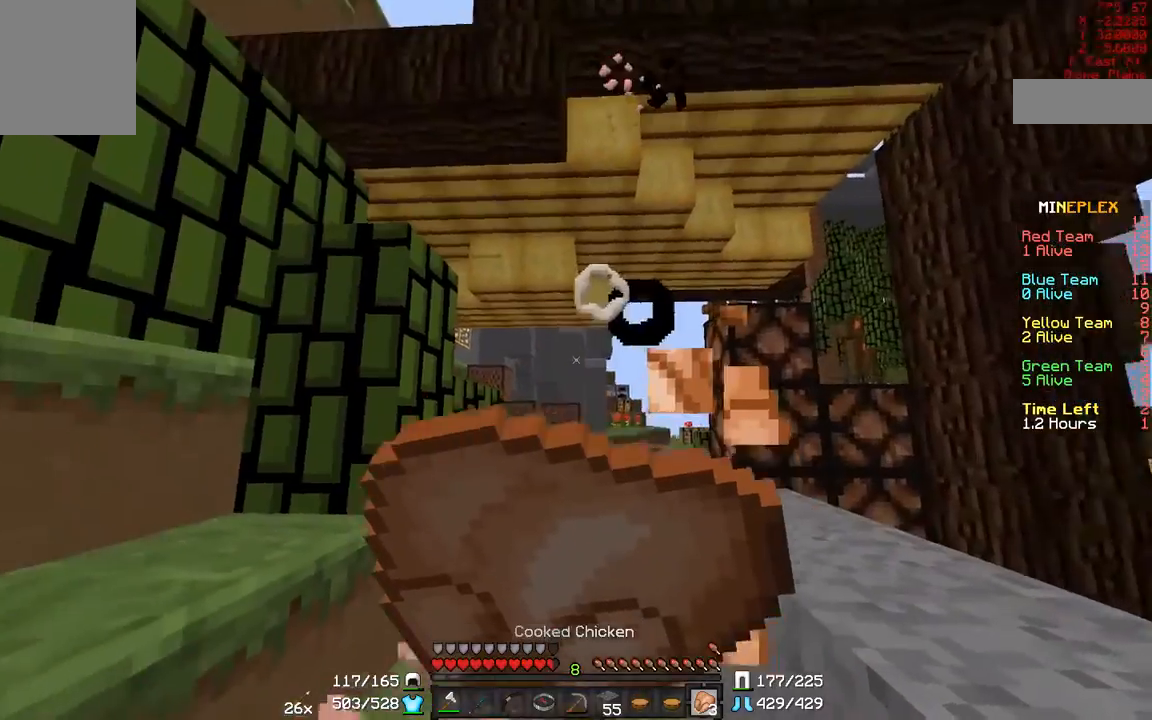
{"keys": ["a"], "mouse": [], "events": [[100, "a", "down"], [300, "s", "up"], [467, "mouse_right", "up"]]}
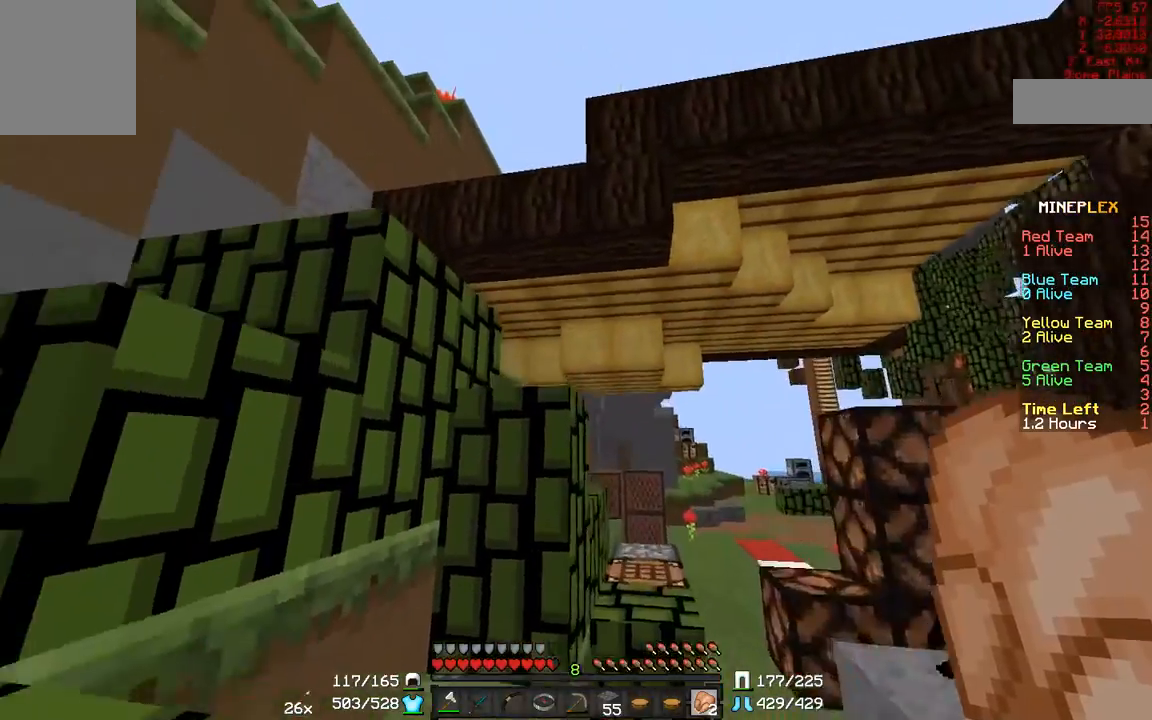
{"keys": ["a"], "mouse": [], "events": []}
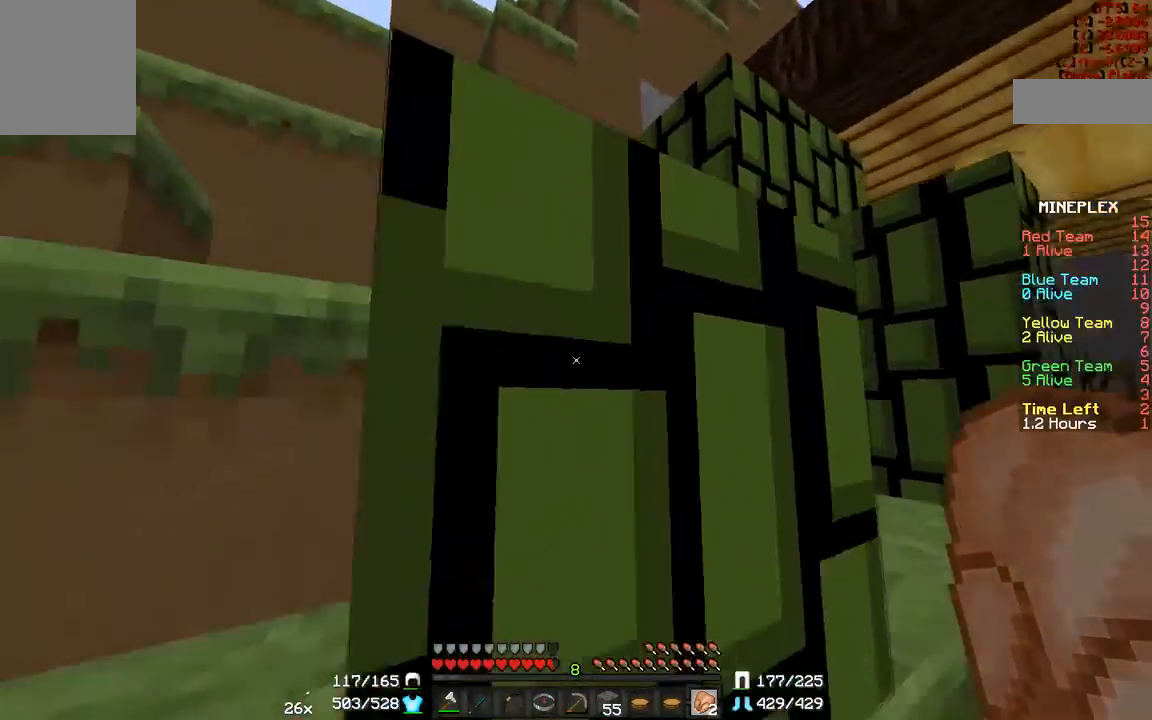
{"keys": [], "mouse": [], "events": [[50, "w", "down"], [317, "a", "up"], [400, "w", "up"]]}
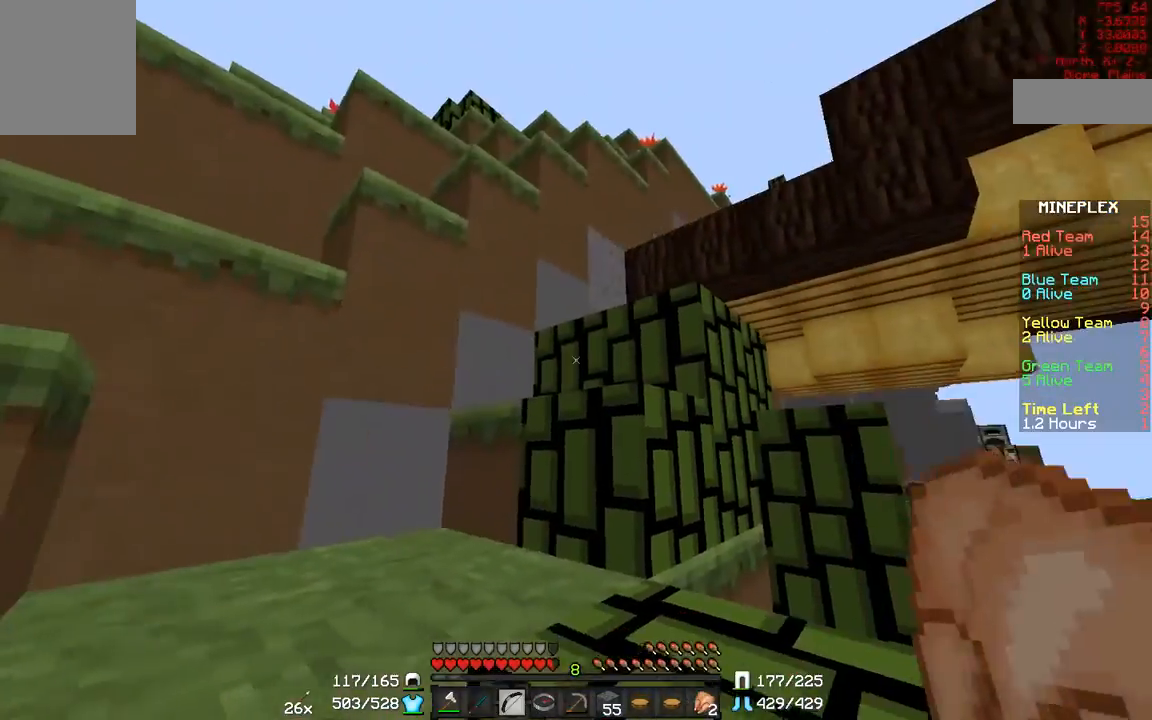
{"keys": ["a", "w"], "mouse": [], "events": [[300, "a", "down"], [300, "w", "down"]]}
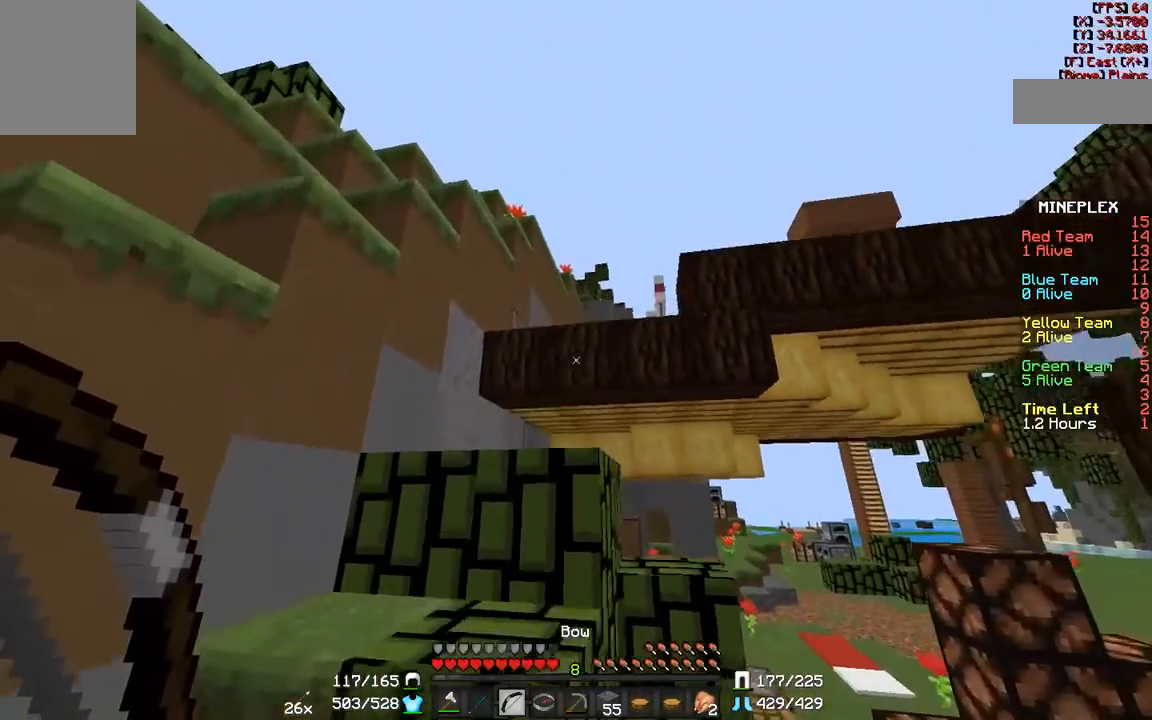
{"keys": ["w"], "mouse": [], "events": [[83, "a", "up"]]}
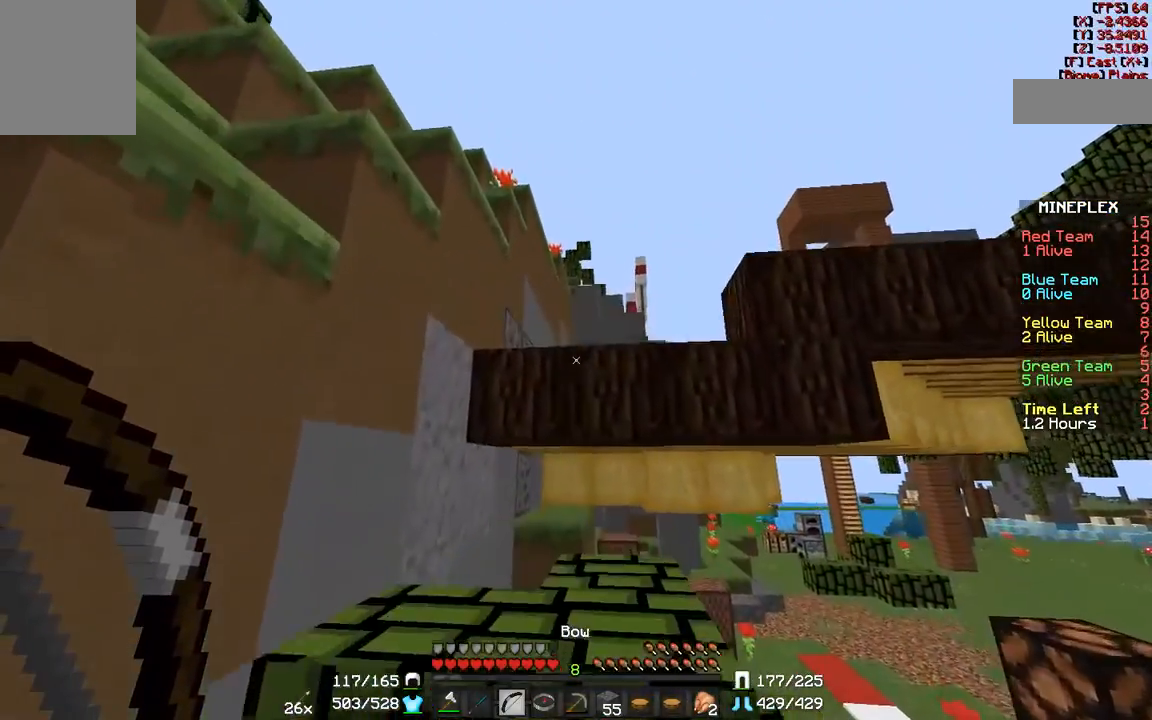
{"keys": [], "mouse": ["left"], "events": [[183, "w", "up"], [233, "w", "down"], [283, "a", "down"], [383, "a", "up"], [383, "w", "up"], [500, "mouse_left", "down"]]}